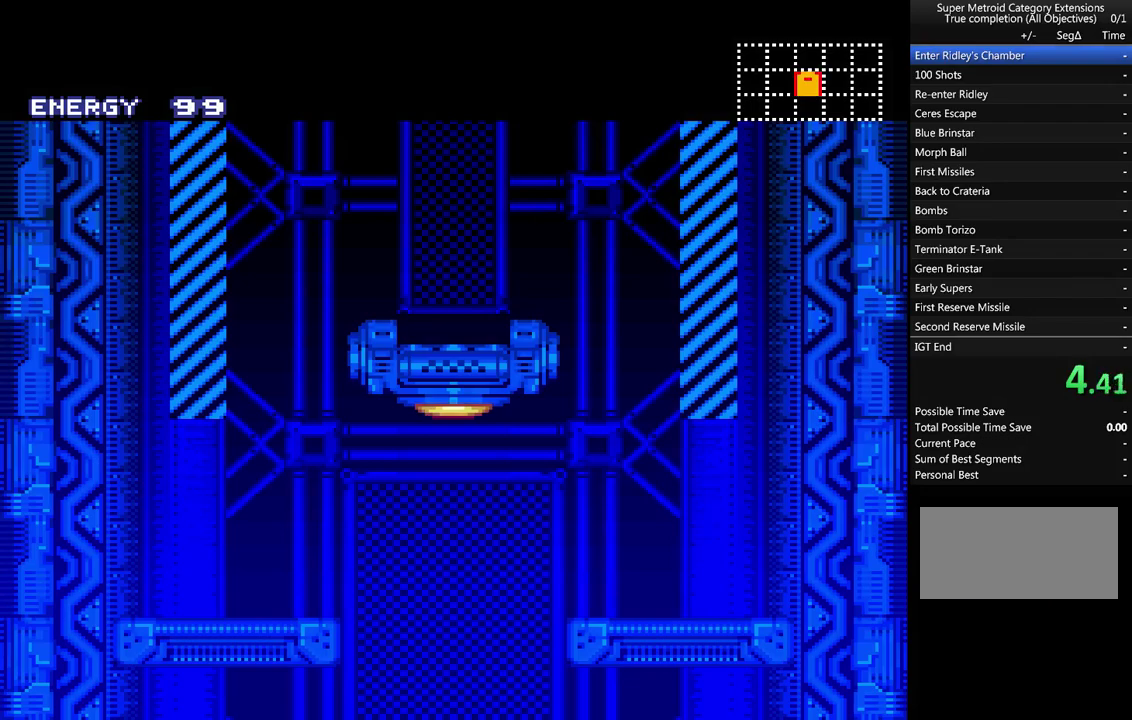
Gameplay with a controller (Nintendo layout); each line is a JSON object with the inputs held at the frame after it. "events" lists button and stick changes between this image and that frame as [ms after this image, input, new state], when the widget could be followed in between. Not read: L3 R3.
{"buttons": ["A", "DPAD_RIGHT"], "events": [[33, "A", "down"], [217, "DPAD_RIGHT", "down"]]}
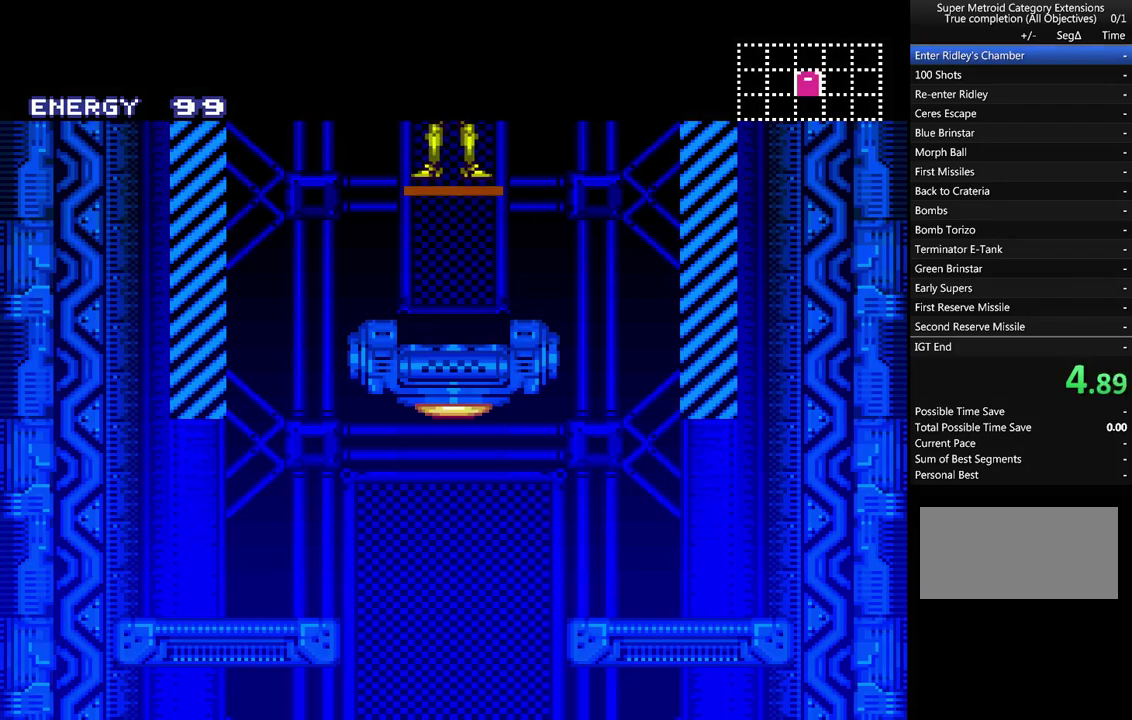
{"buttons": ["A", "DPAD_RIGHT"], "events": []}
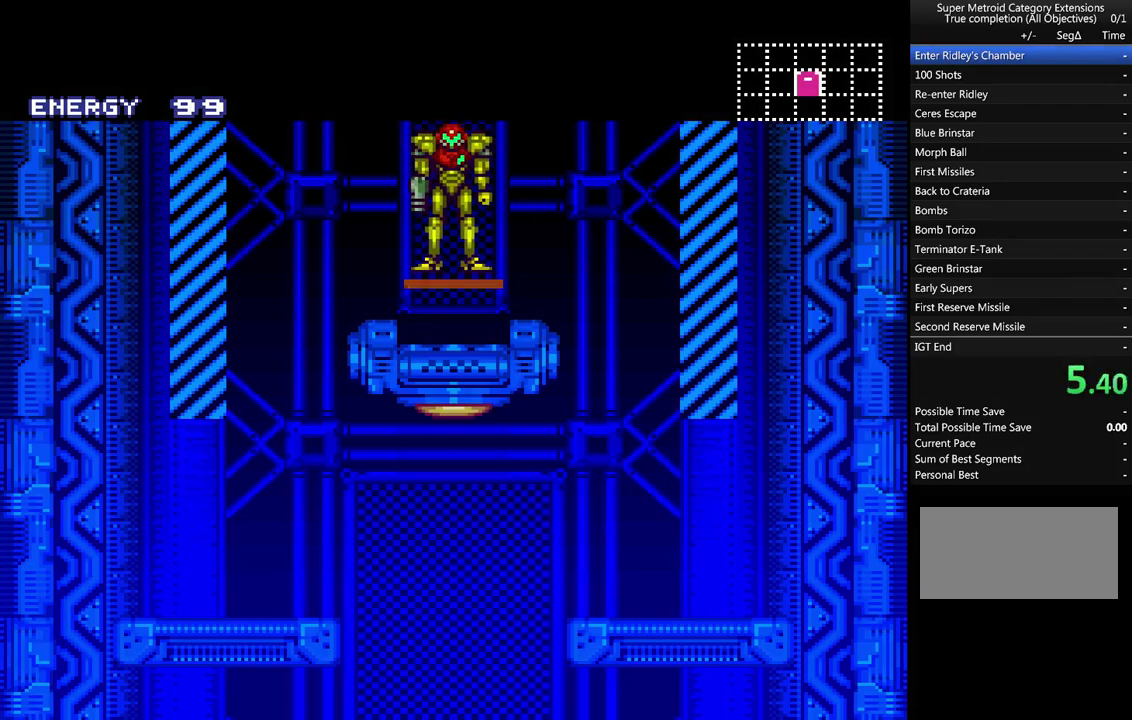
{"buttons": ["A", "DPAD_RIGHT"], "events": [[433, "B", "down"], [500, "B", "up"]]}
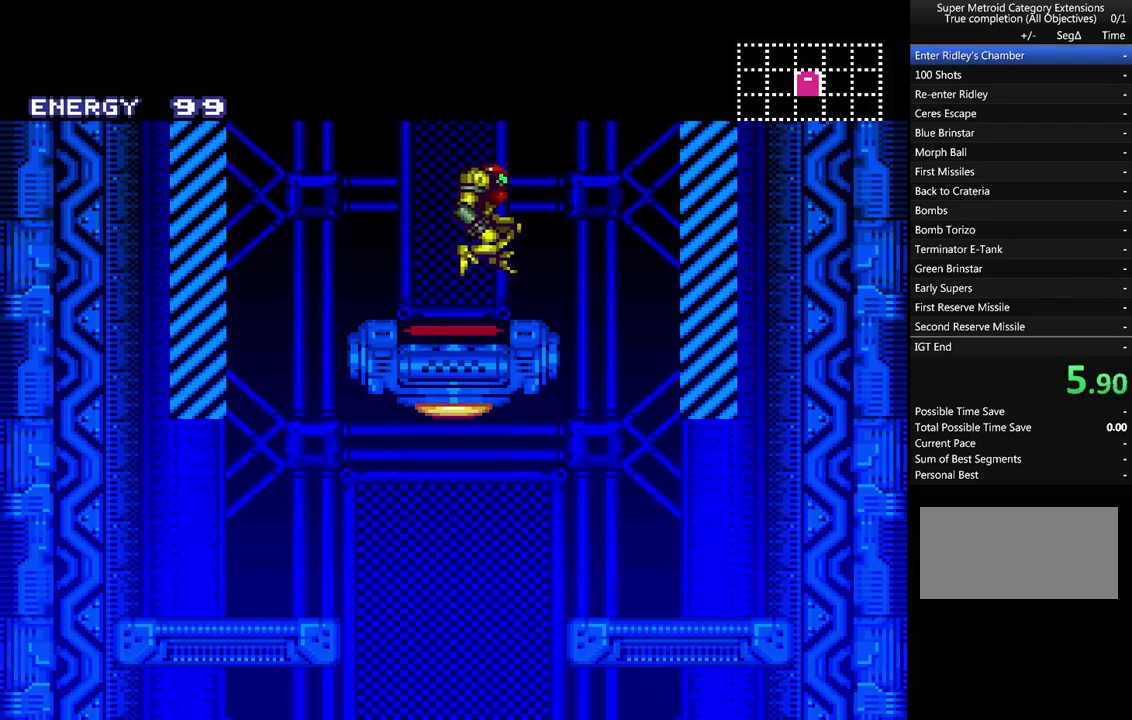
{"buttons": ["A", "DPAD_LEFT"], "events": [[283, "DPAD_RIGHT", "up"], [383, "DPAD_LEFT", "down"]]}
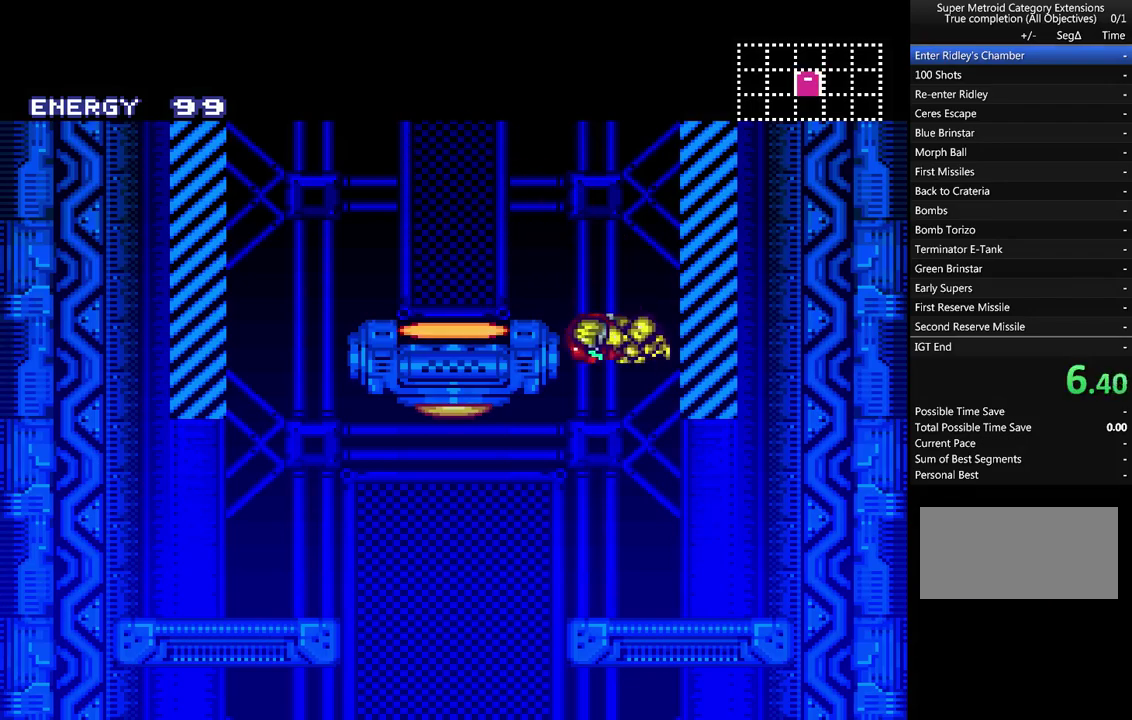
{"buttons": ["A", "DPAD_RIGHT"], "events": [[250, "DPAD_LEFT", "up"], [283, "DPAD_RIGHT", "down"]]}
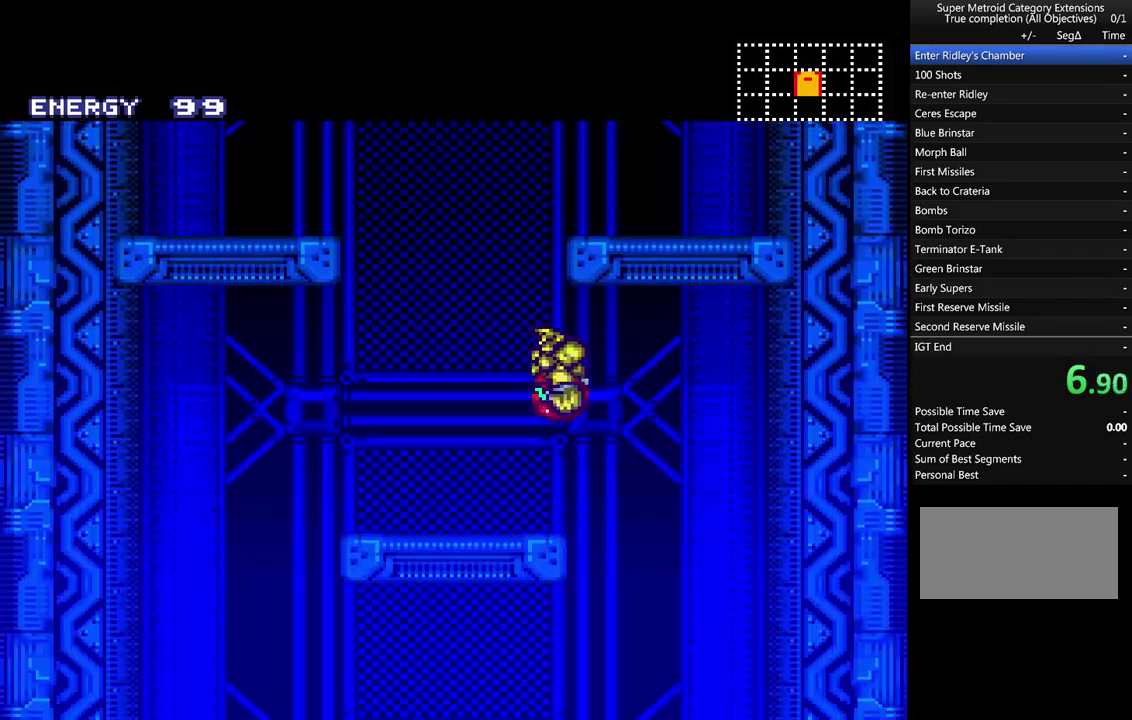
{"buttons": ["A", "DPAD_RIGHT"], "events": [[67, "DPAD_RIGHT", "up"], [117, "DPAD_LEFT", "down"], [467, "DPAD_LEFT", "up"], [500, "DPAD_RIGHT", "down"]]}
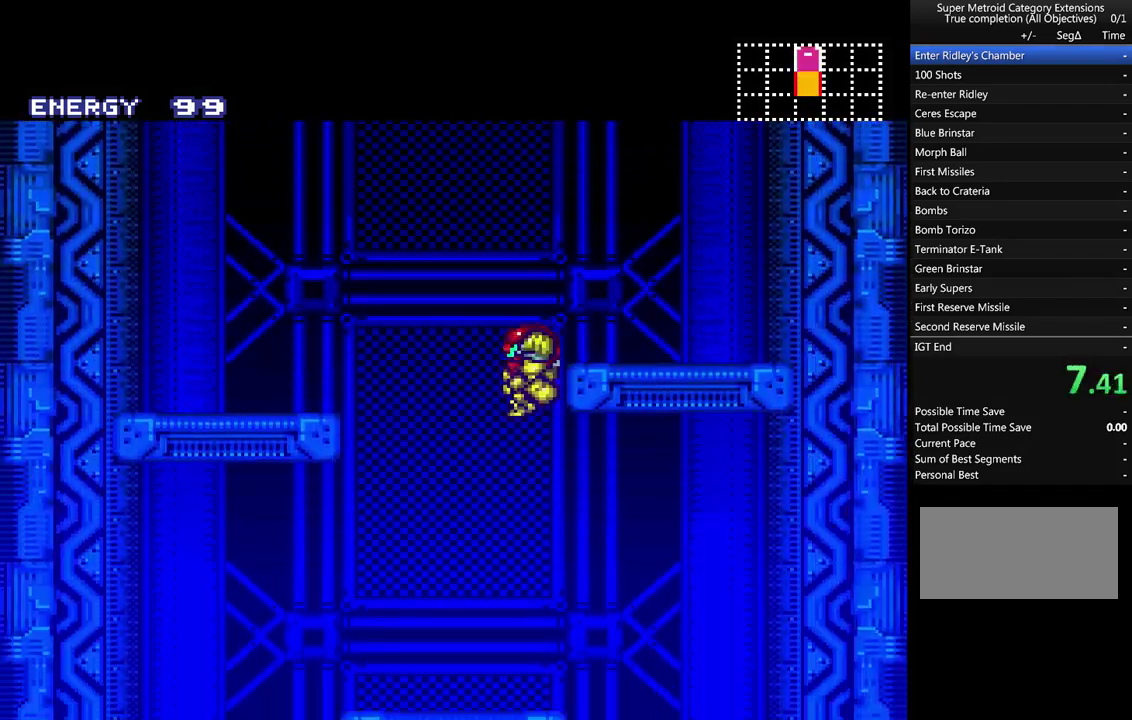
{"buttons": ["A", "L1", "DPAD_RIGHT"], "events": [[500, "L1", "down"]]}
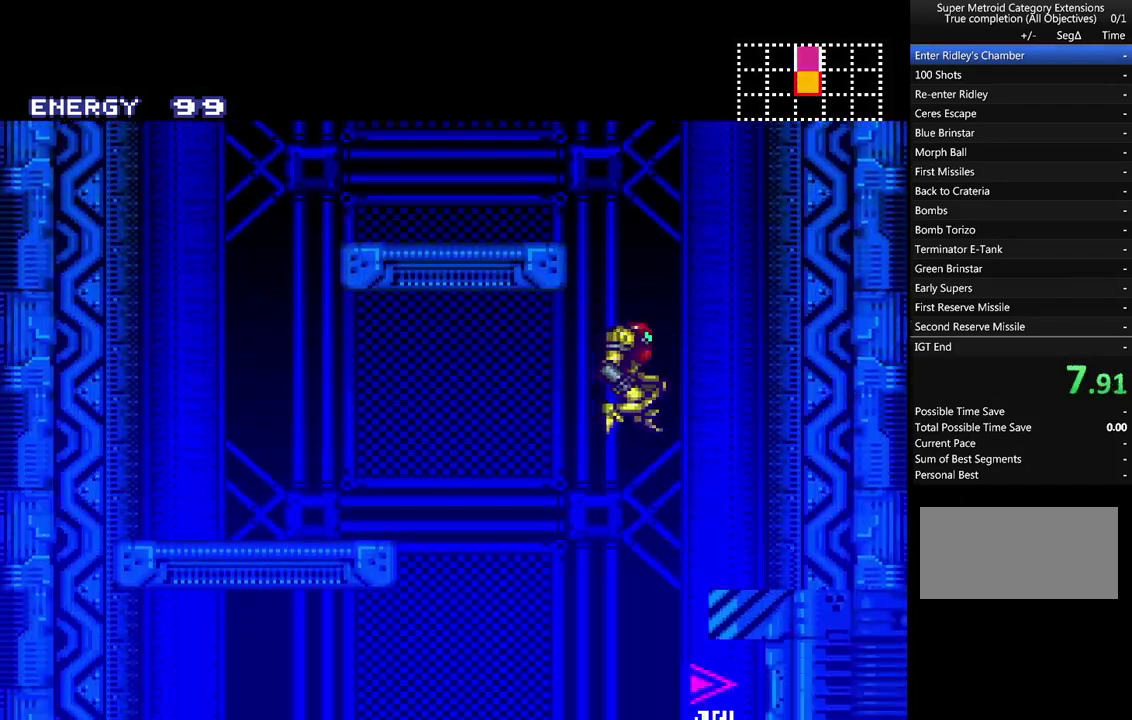
{"buttons": ["A", "DPAD_RIGHT"], "events": [[150, "DPAD_RIGHT", "up"], [183, "L1", "up"], [300, "DPAD_RIGHT", "down"]]}
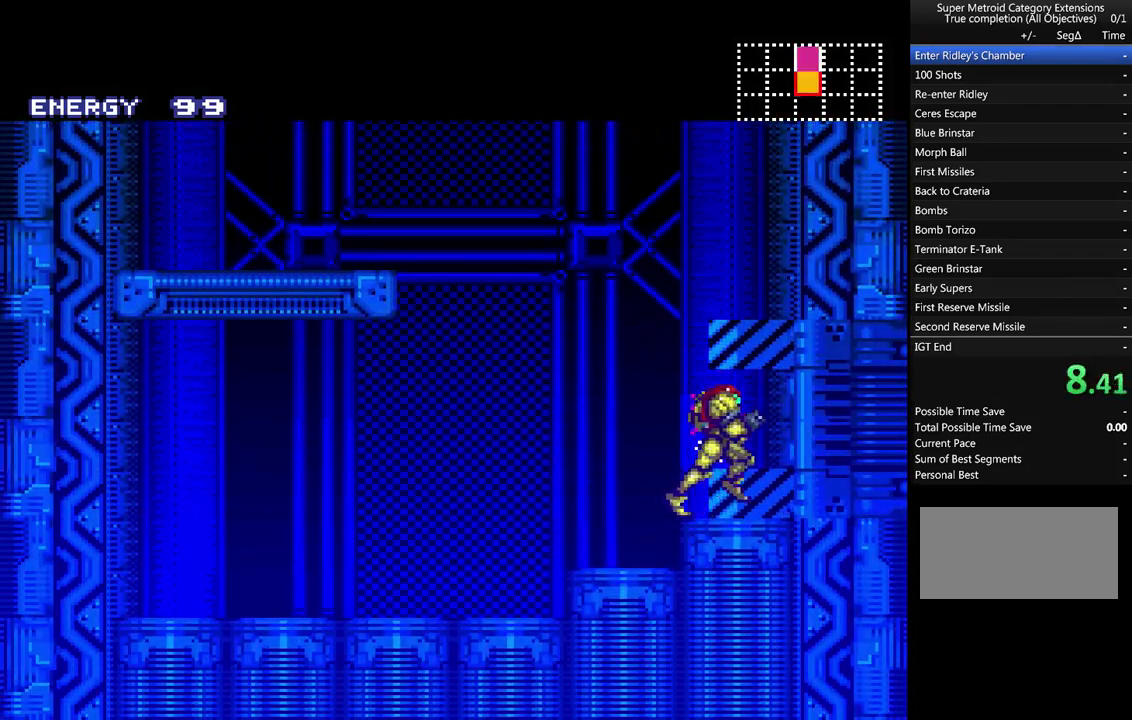
{"buttons": ["A", "DPAD_RIGHT"], "events": []}
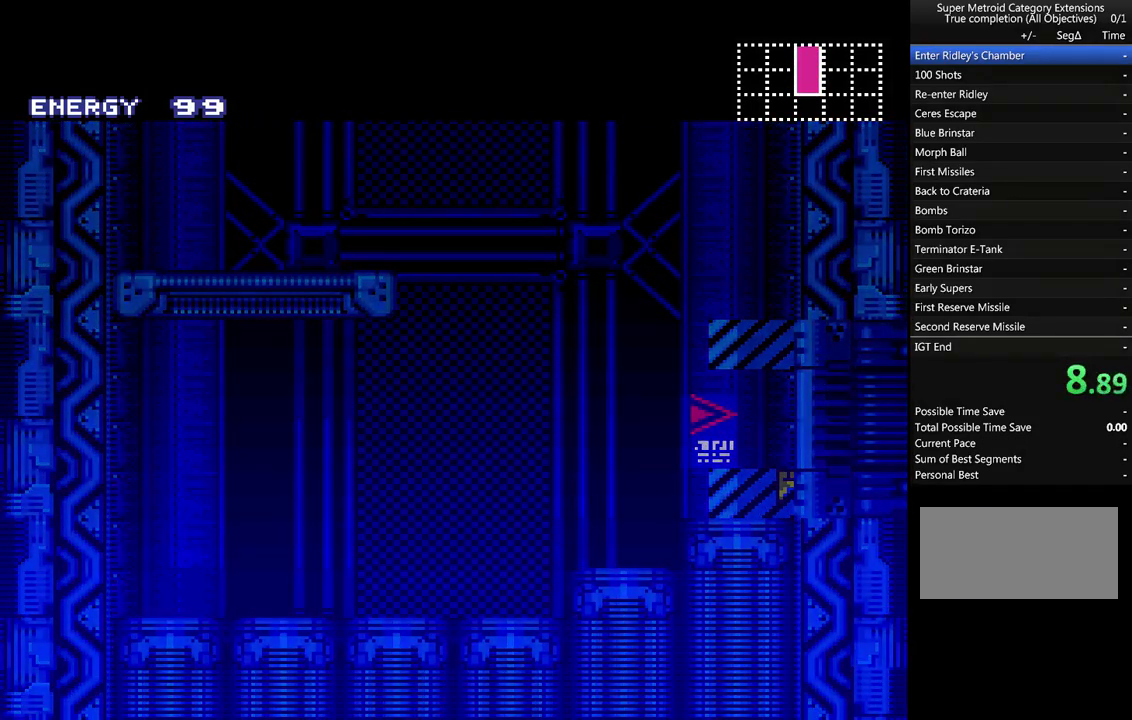
{"buttons": ["A", "DPAD_RIGHT"], "events": [[333, "DPAD_RIGHT", "up"], [500, "DPAD_RIGHT", "down"]]}
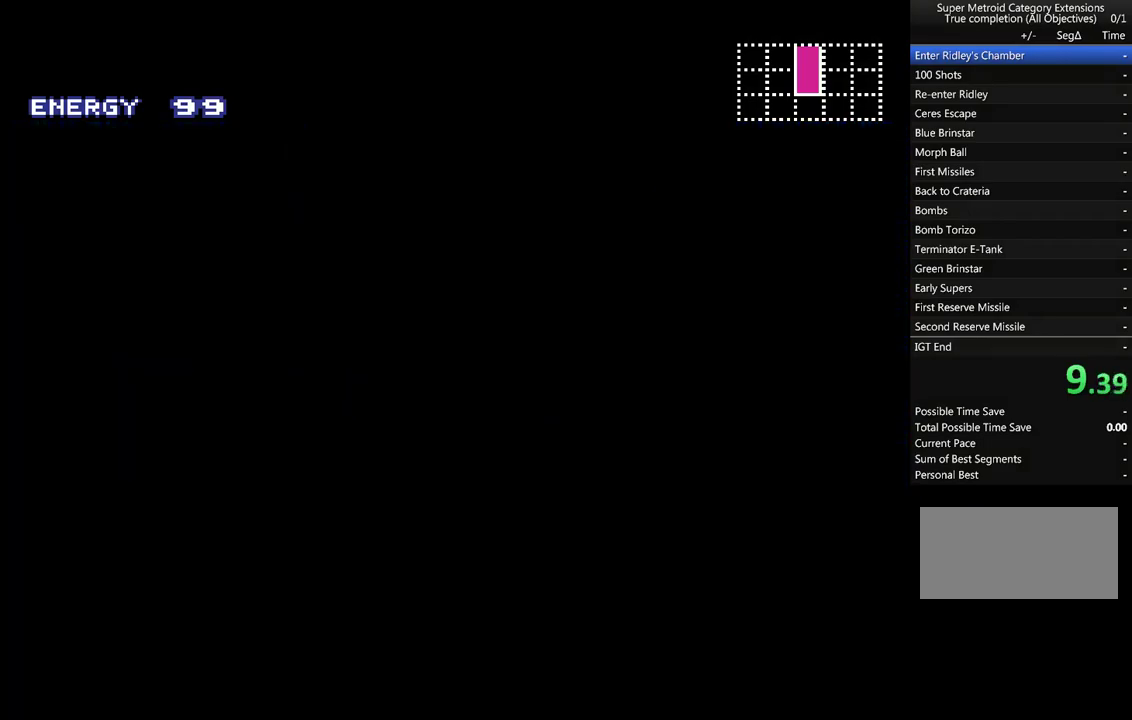
{"buttons": ["A", "DPAD_RIGHT"], "events": []}
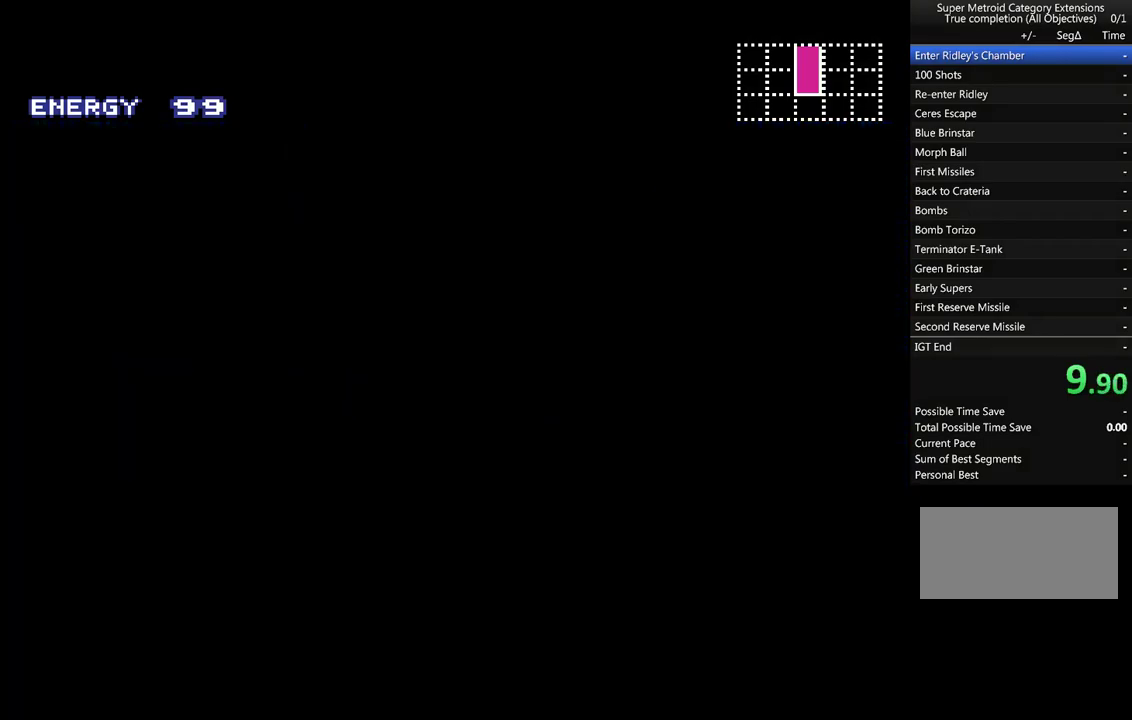
{"buttons": ["A", "DPAD_RIGHT"], "events": []}
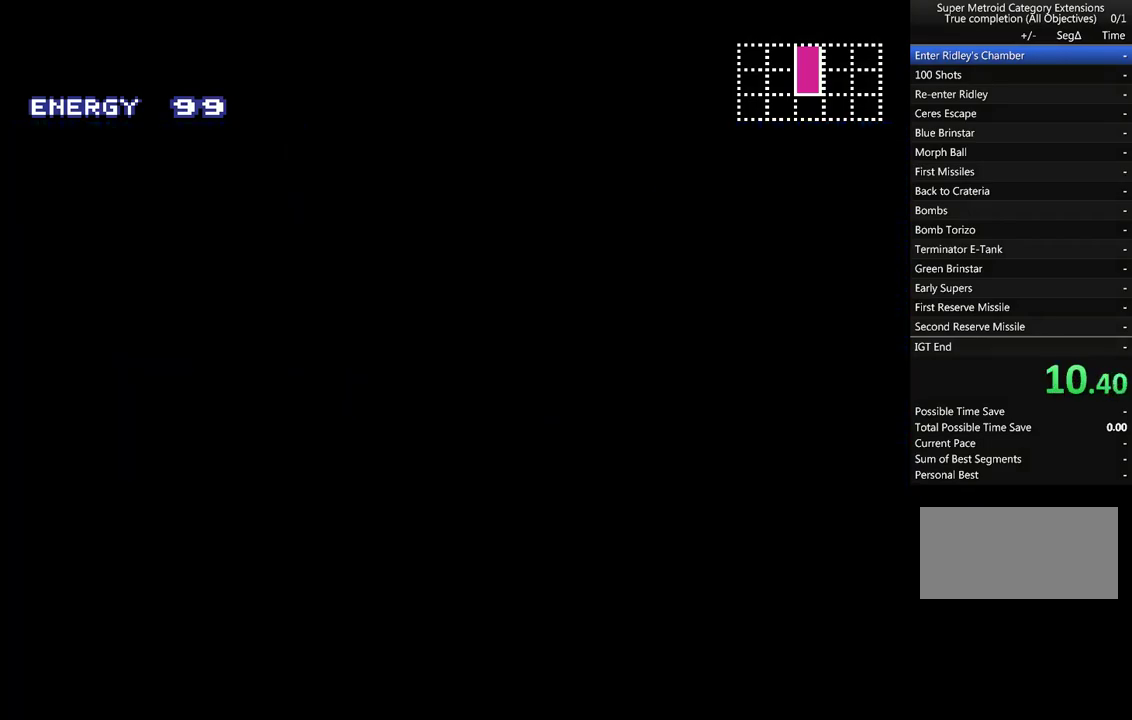
{"buttons": ["A", "DPAD_RIGHT"], "events": []}
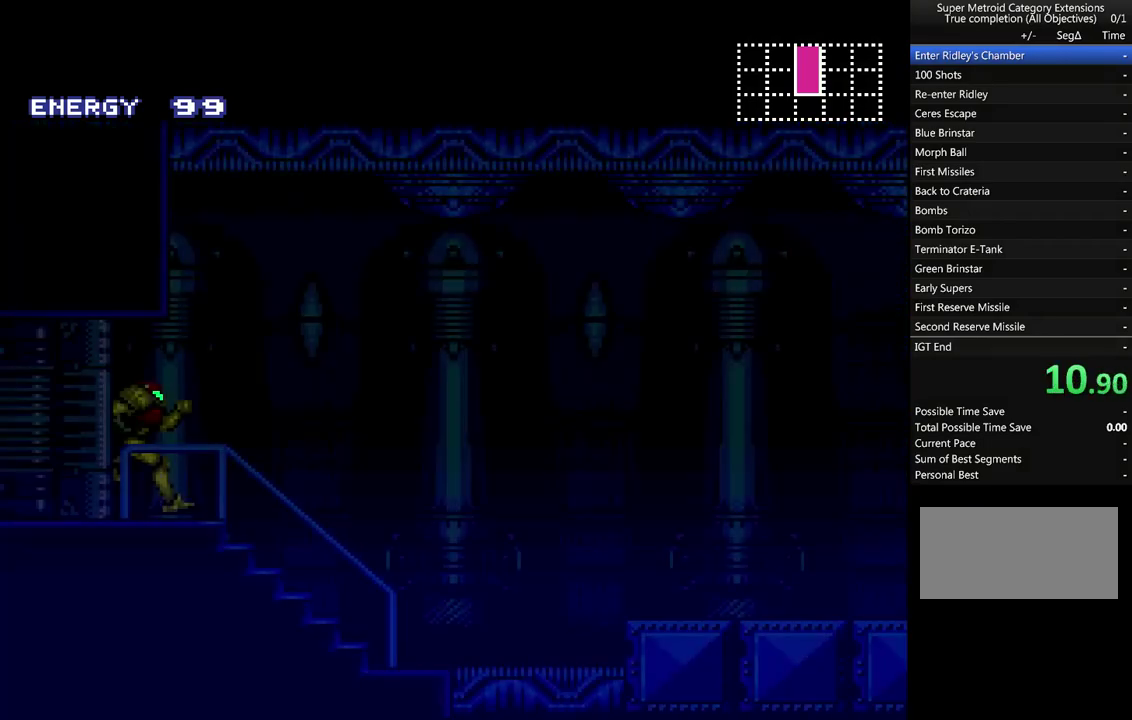
{"buttons": ["A", "DPAD_RIGHT"], "events": []}
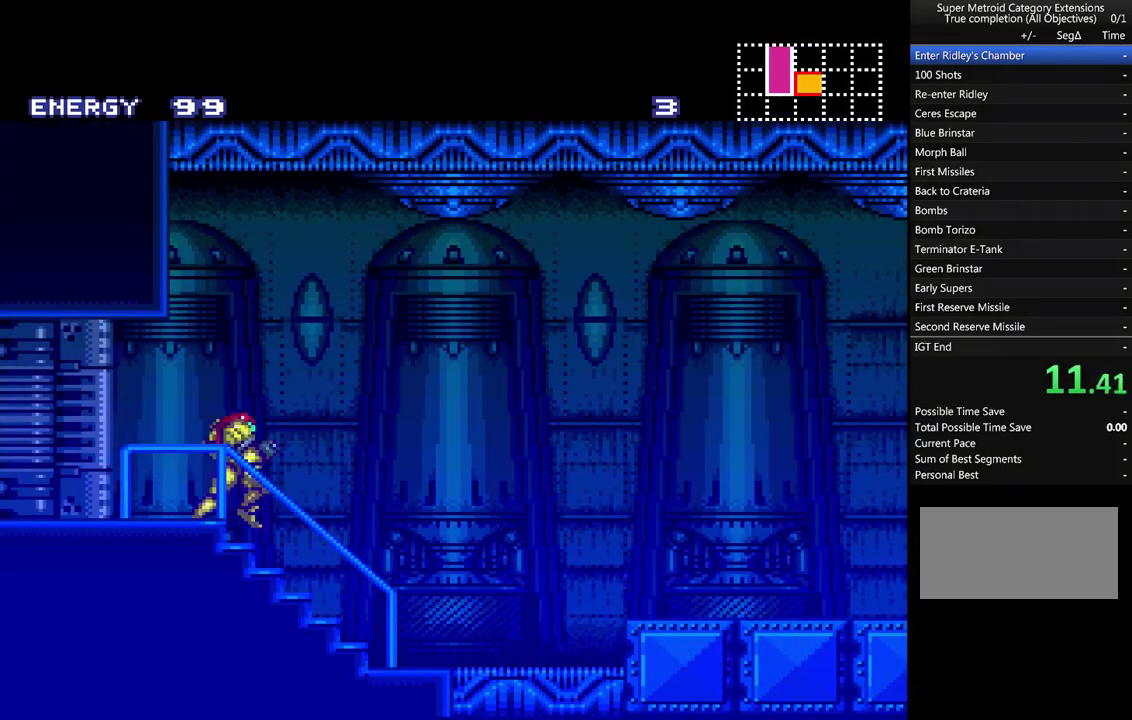
{"buttons": ["A", "DPAD_RIGHT"], "events": [[267, "B", "down"], [333, "B", "up"]]}
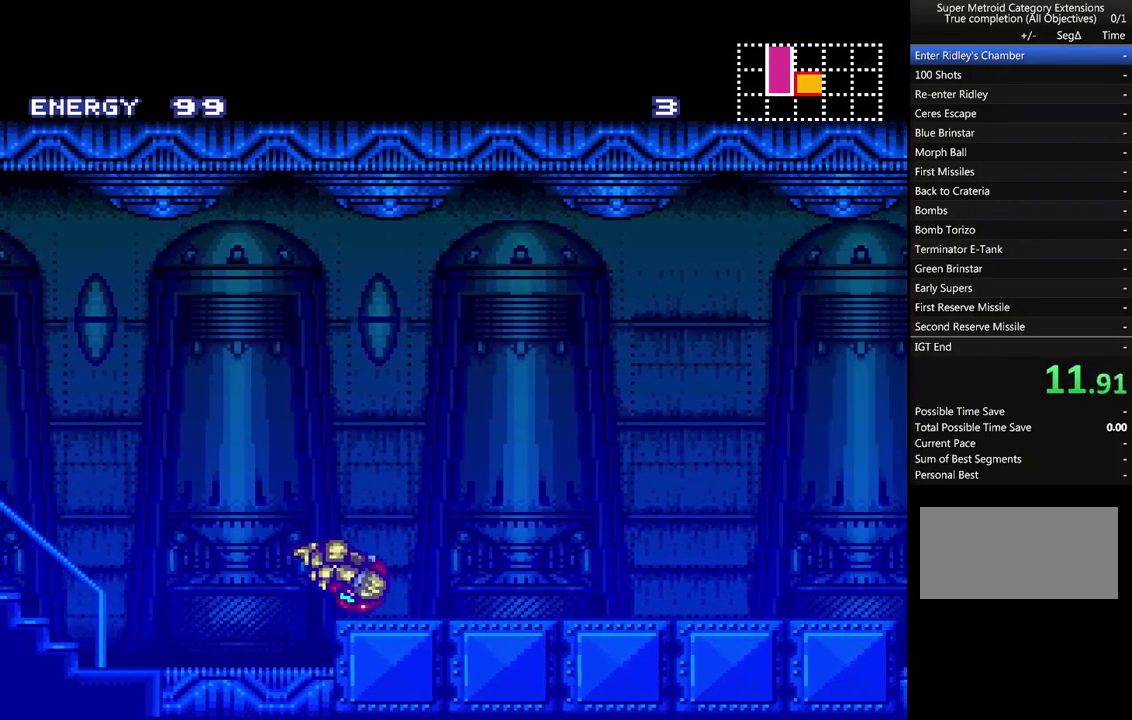
{"buttons": ["A", "L1", "DPAD_RIGHT"], "events": [[117, "L1", "down"], [117, "R1", "down"], [183, "L1", "up"], [183, "R1", "up"], [300, "L1", "down"], [367, "L1", "up"], [367, "R1", "down"], [450, "R1", "up"], [483, "L1", "down"]]}
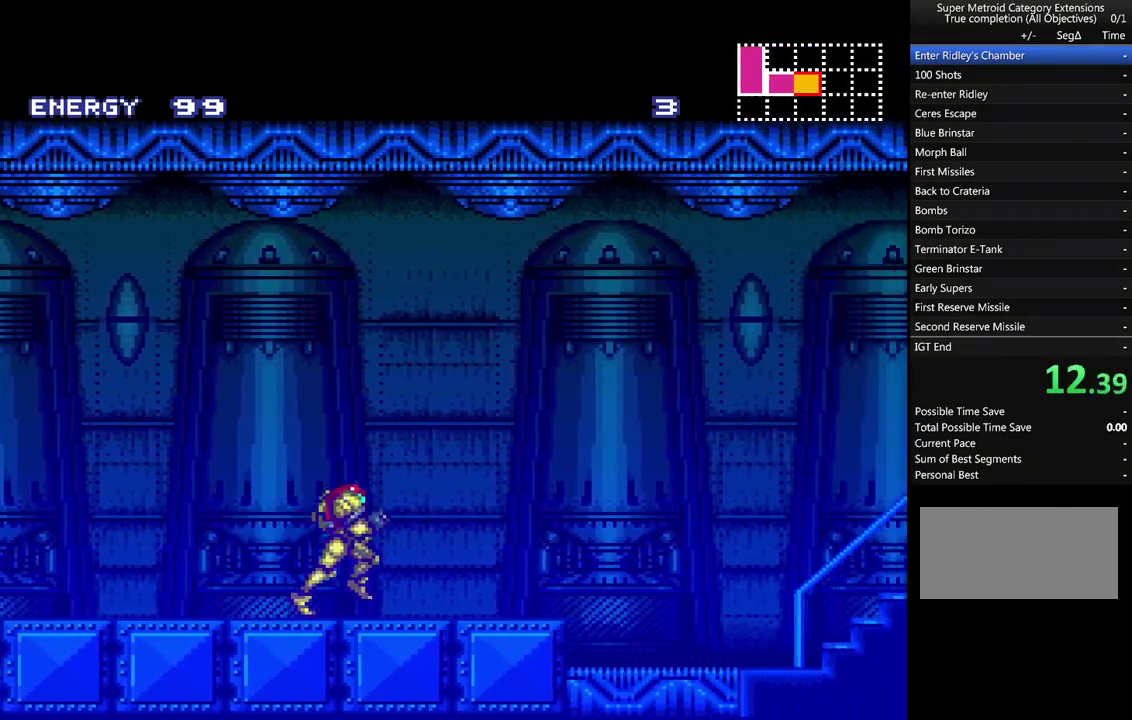
{"buttons": ["A", "DPAD_RIGHT"], "events": [[117, "L1", "up"], [150, "B", "down"], [367, "B", "up"]]}
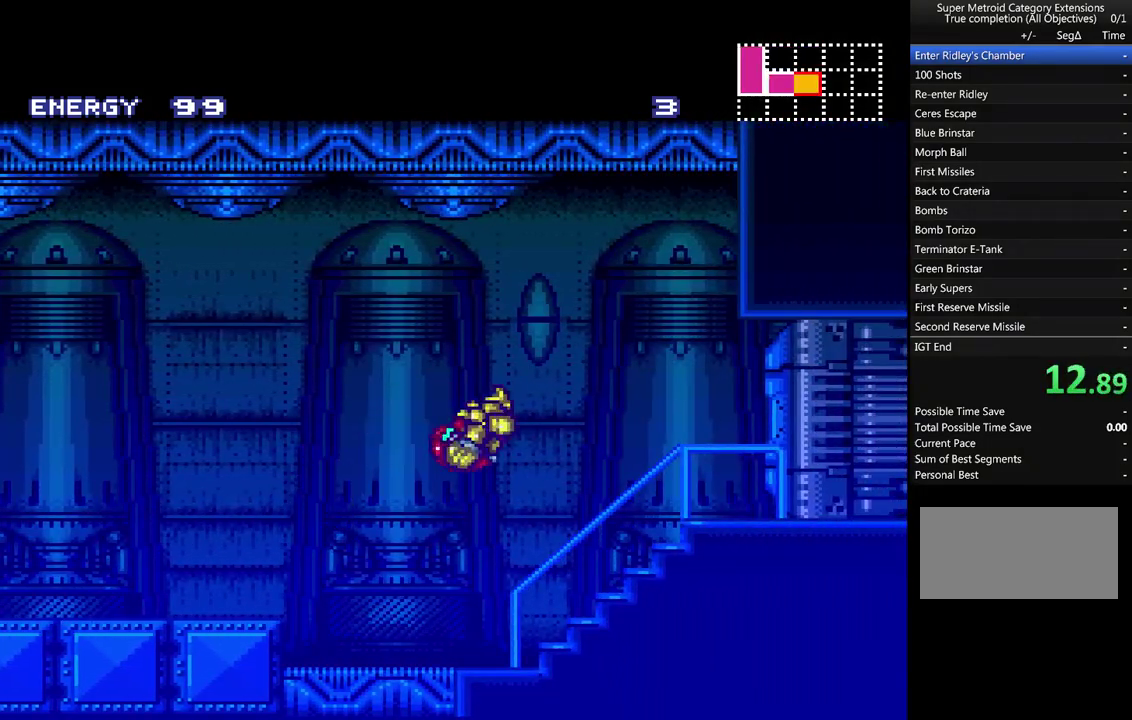
{"buttons": ["A", "DPAD_RIGHT"], "events": [[117, "L1", "down"], [300, "L1", "up"], [333, "DPAD_RIGHT", "up"], [450, "DPAD_RIGHT", "down"]]}
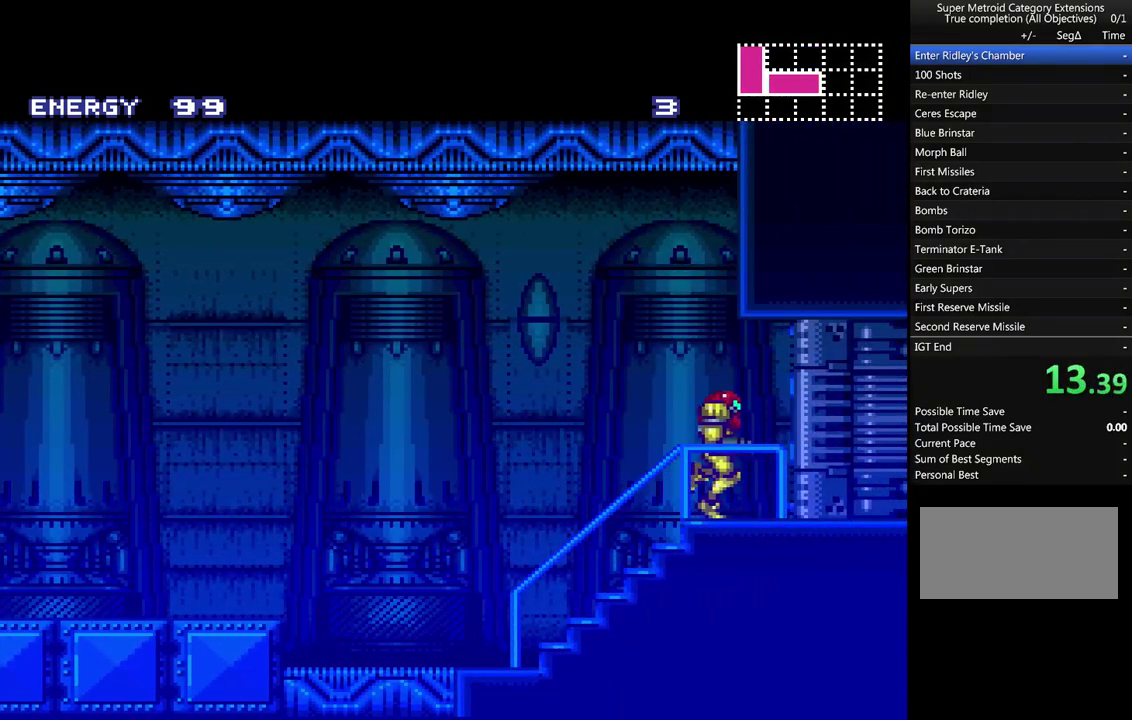
{"buttons": ["A", "DPAD_RIGHT"], "events": []}
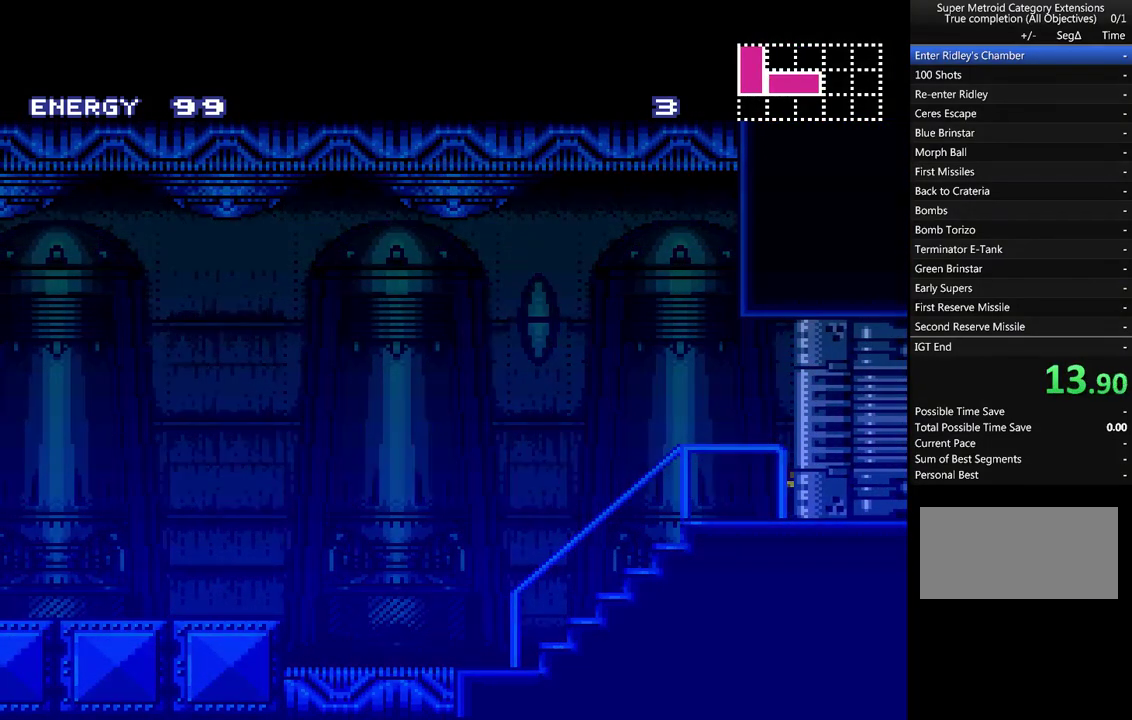
{"buttons": ["A", "DPAD_RIGHT"], "events": []}
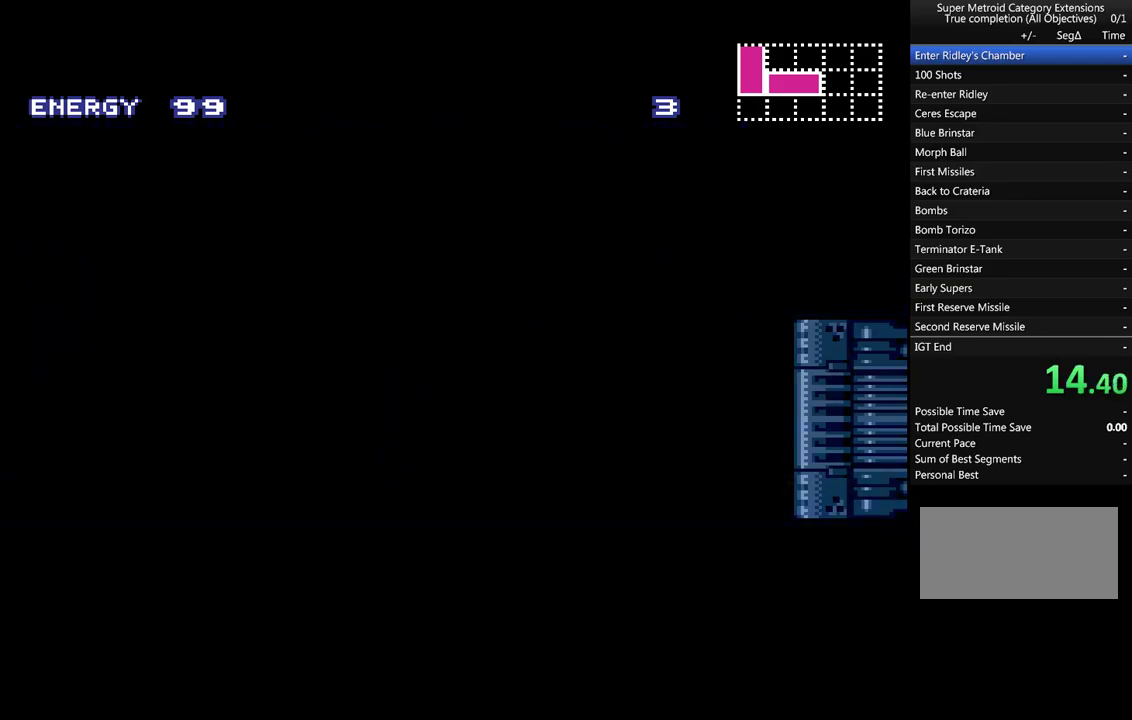
{"buttons": ["A", "DPAD_RIGHT"], "events": []}
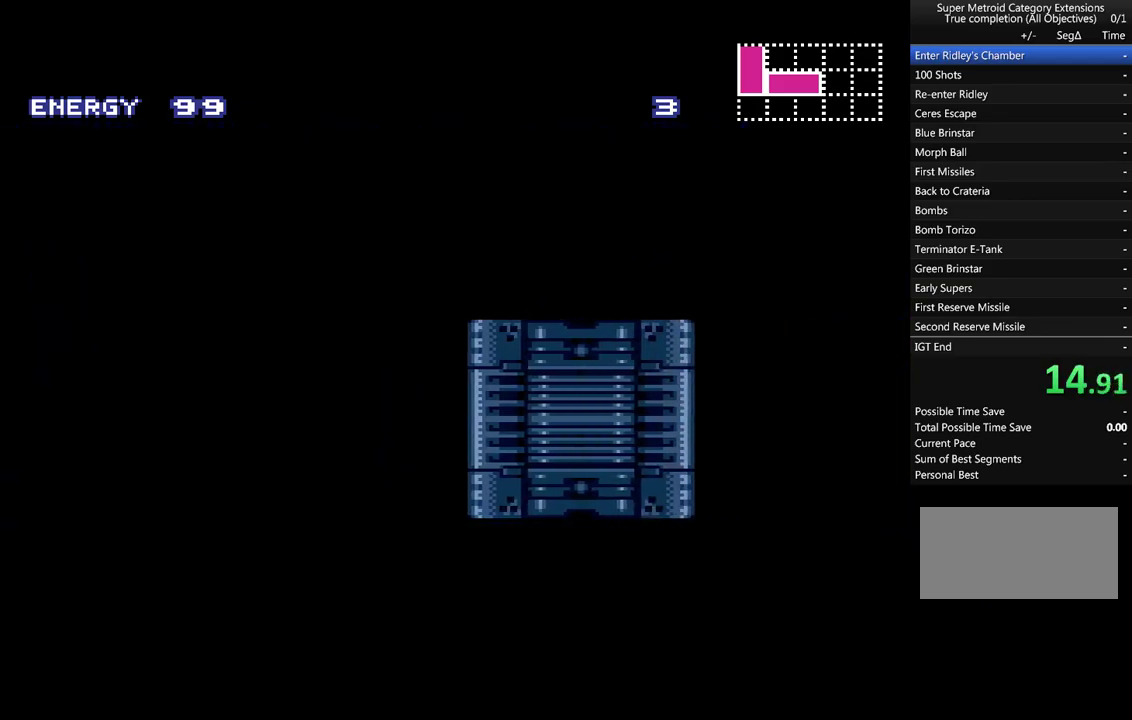
{"buttons": ["A", "DPAD_RIGHT"], "events": []}
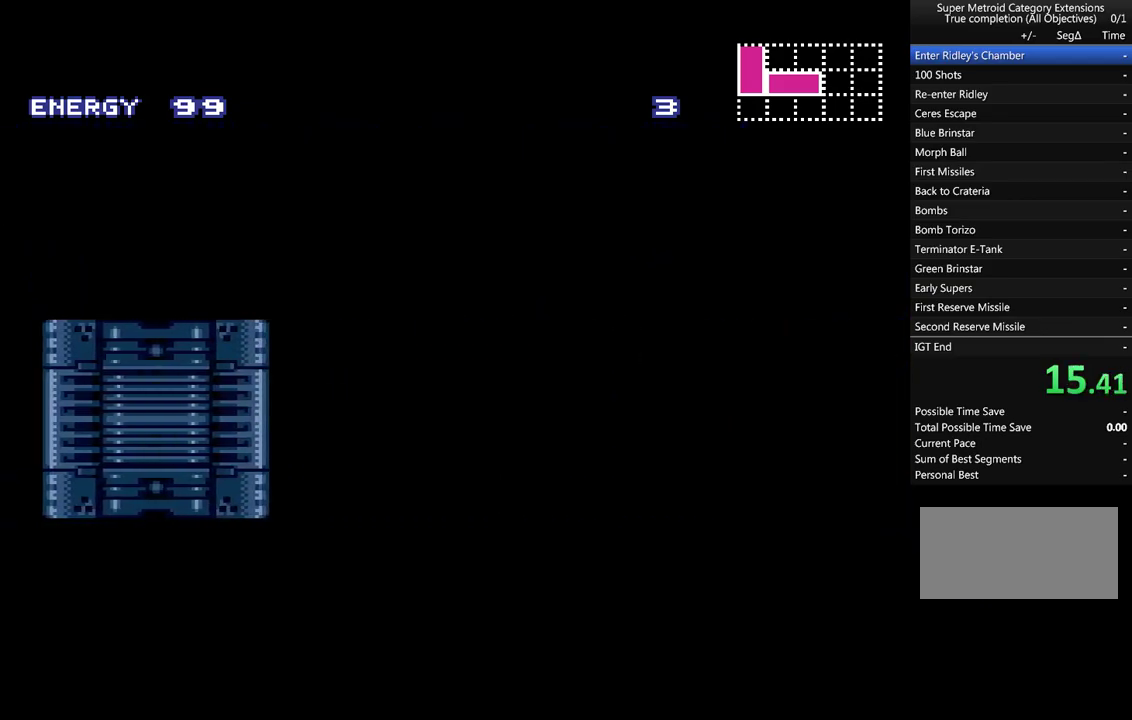
{"buttons": ["A", "DPAD_RIGHT"], "events": []}
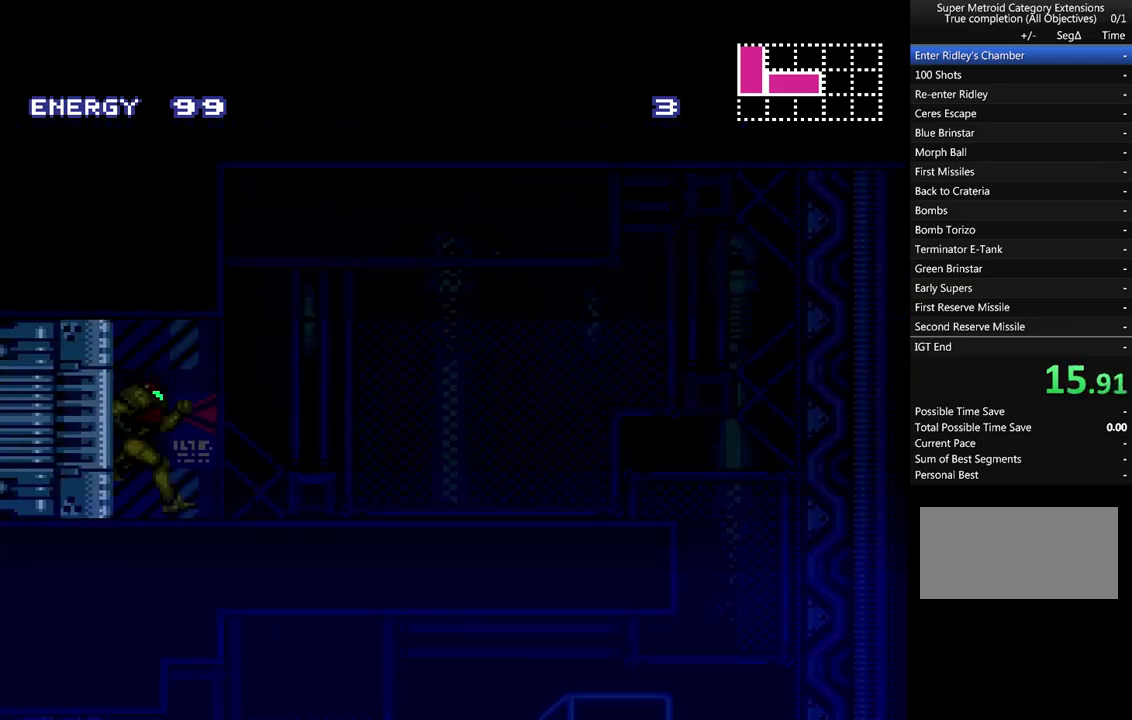
{"buttons": ["A", "DPAD_RIGHT"], "events": []}
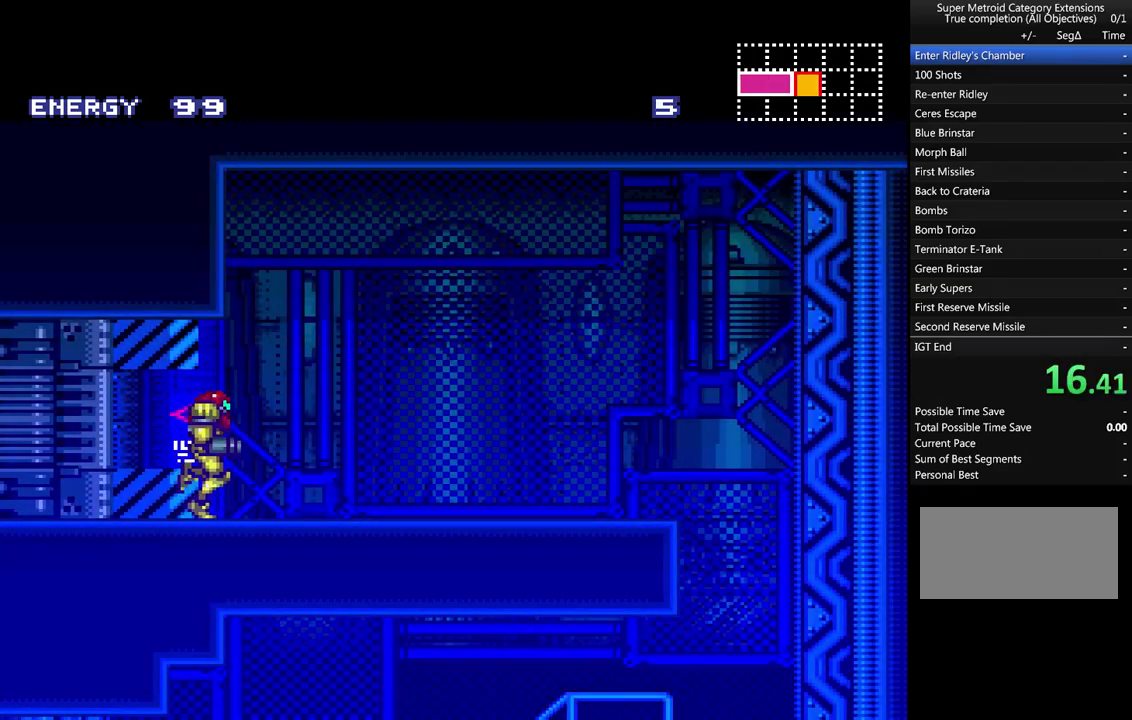
{"buttons": ["A", "DPAD_RIGHT"], "events": [[233, "B", "down"], [300, "B", "up"]]}
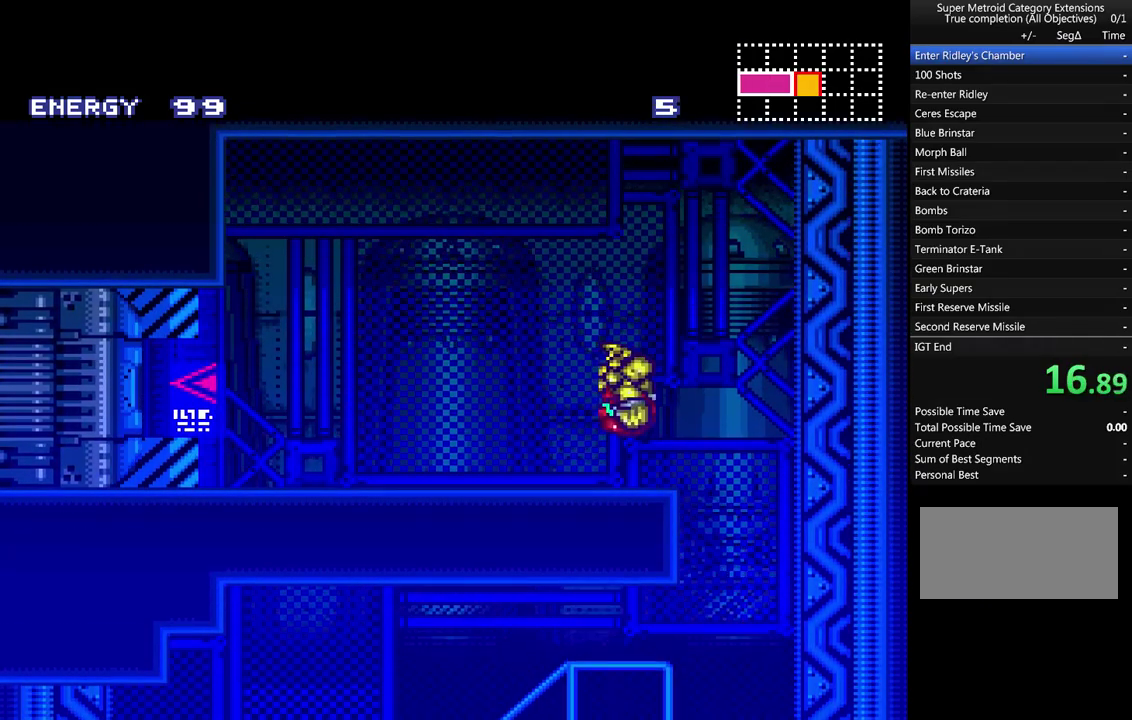
{"buttons": ["A", "DPAD_LEFT"], "events": [[83, "DPAD_RIGHT", "up"], [150, "DPAD_LEFT", "down"], [150, "L1", "down"], [417, "L1", "up"]]}
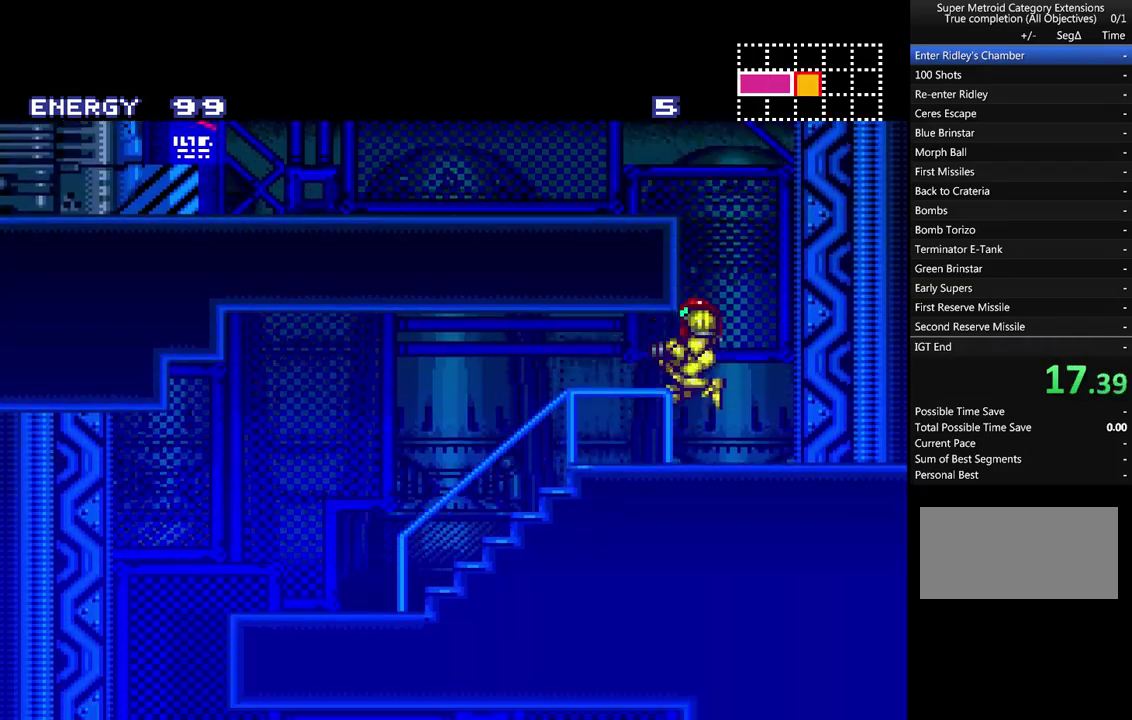
{"buttons": ["A", "B", "DPAD_LEFT"], "events": [[450, "B", "down"]]}
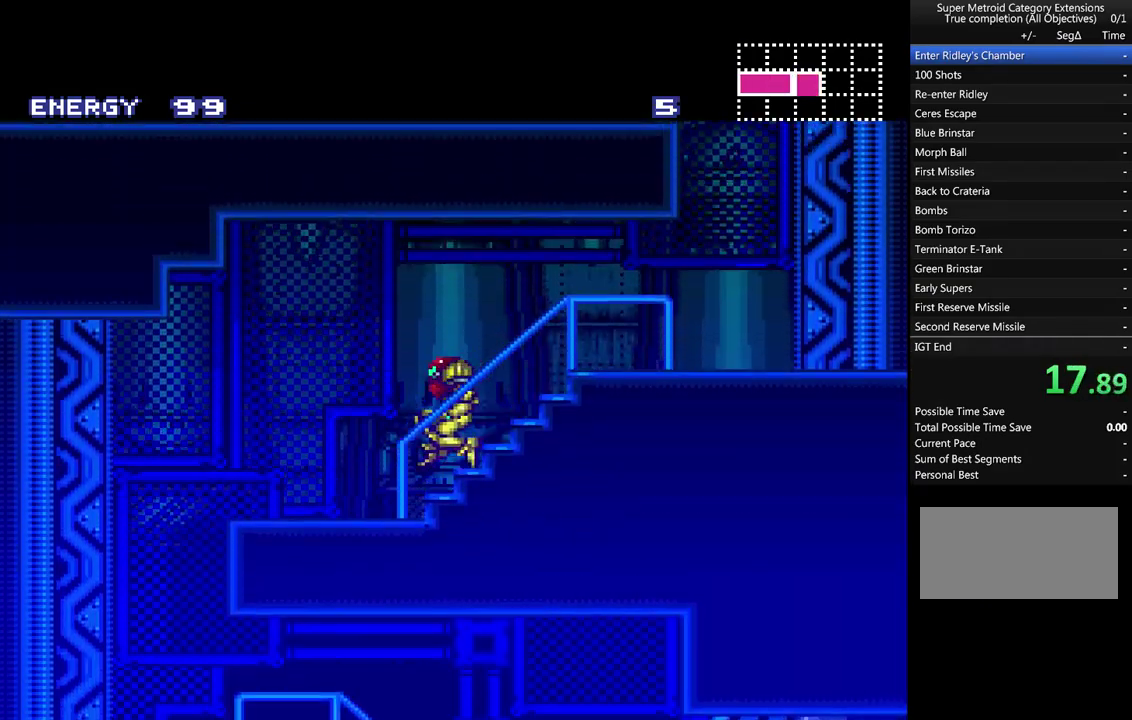
{"buttons": ["A", "L1", "DPAD_RIGHT"], "events": [[17, "B", "up"], [317, "DPAD_LEFT", "up"], [383, "DPAD_RIGHT", "down"], [383, "L1", "down"]]}
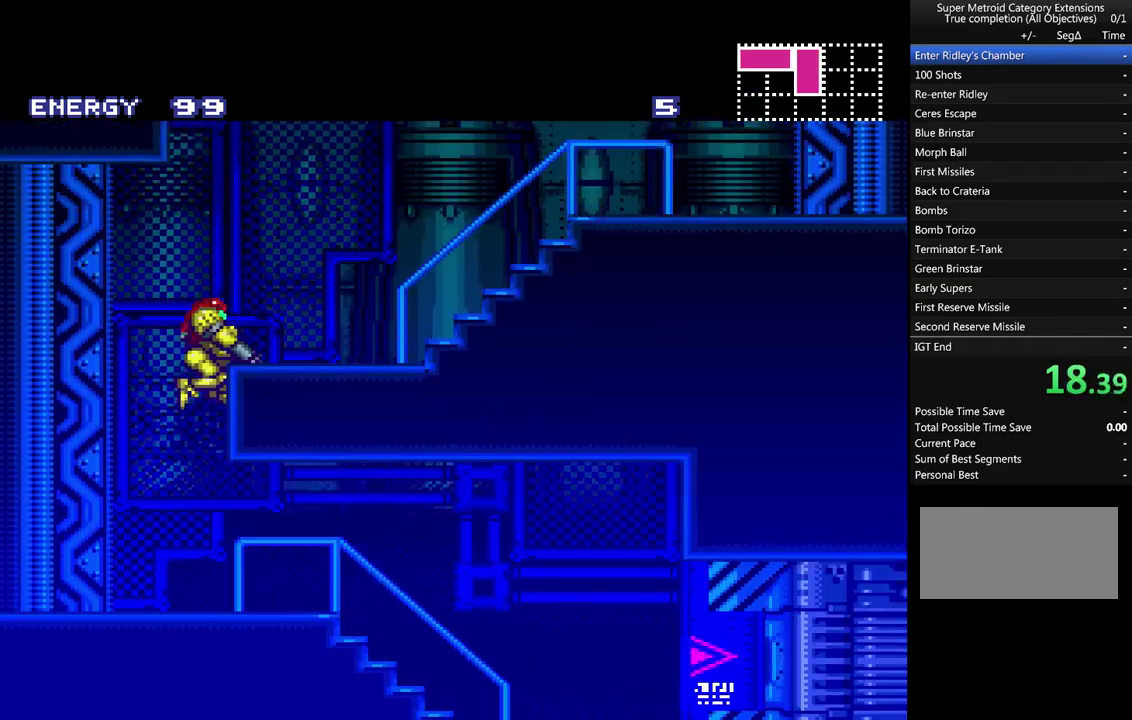
{"buttons": ["A", "DPAD_RIGHT"], "events": [[267, "L1", "up"]]}